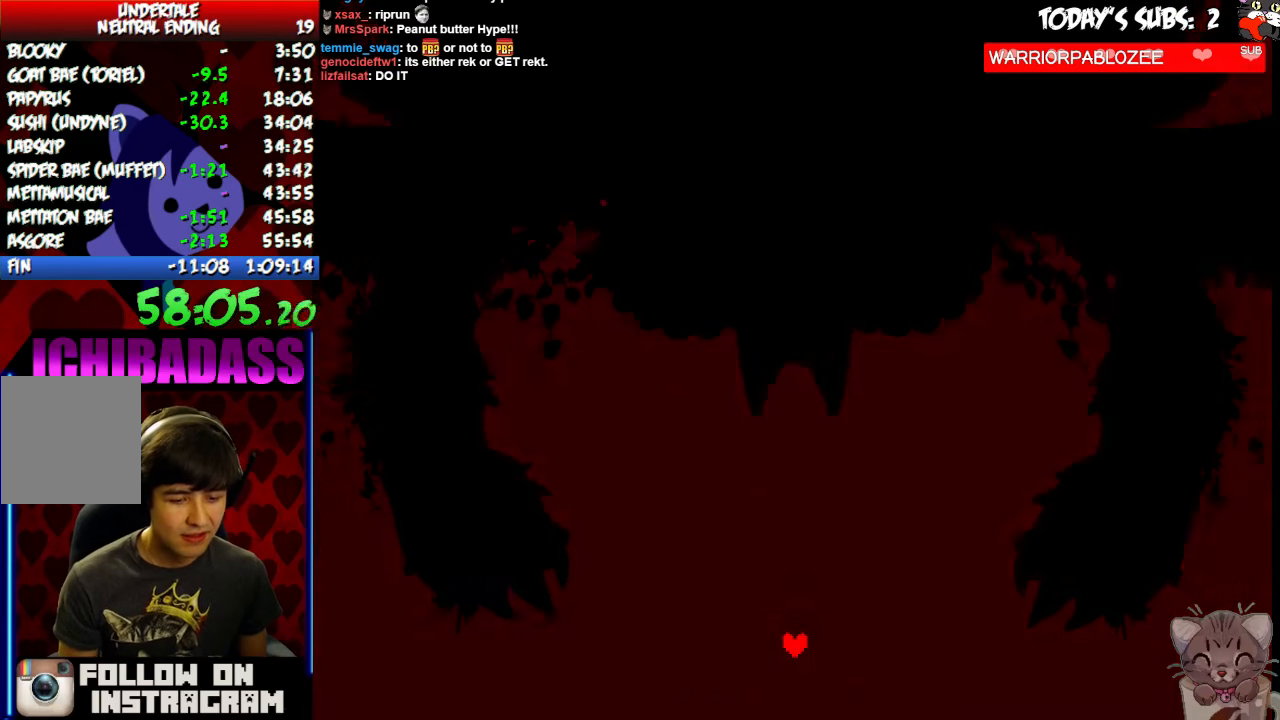
Gameplay with keyboard; each line is a JSON object with the keys held at the frame after it. "events" lists presses ("down") and releases ("up") of "c", "down", "escape", "left", "return", "right", "shift", "up", "x" and "z" between this image and that frame as [ms after this image, input, new state], when the widget could be followed in between. No other keys are recorded. Mouse input is not recorded.
{"keys": ["z"], "events": [[67, "z", "down"], [167, "z", "up"], [200, "x", "down"], [267, "x", "up"], [300, "z", "down"], [367, "z", "up"], [400, "x", "down"], [467, "x", "up"], [500, "z", "down"]]}
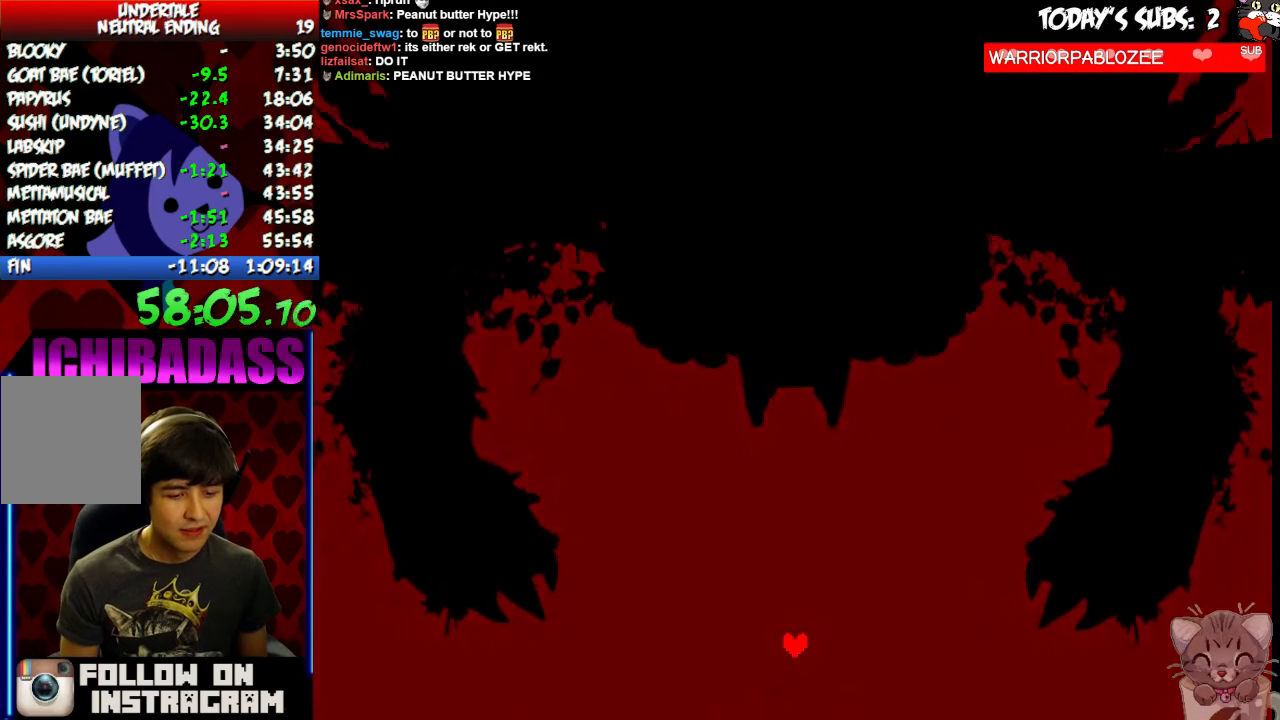
{"keys": ["x"], "events": [[67, "z", "up"], [100, "x", "down"], [167, "x", "up"], [200, "z", "down"], [267, "z", "up"], [300, "x", "down"], [333, "x", "up"], [400, "z", "down"], [467, "z", "up"], [500, "x", "down"]]}
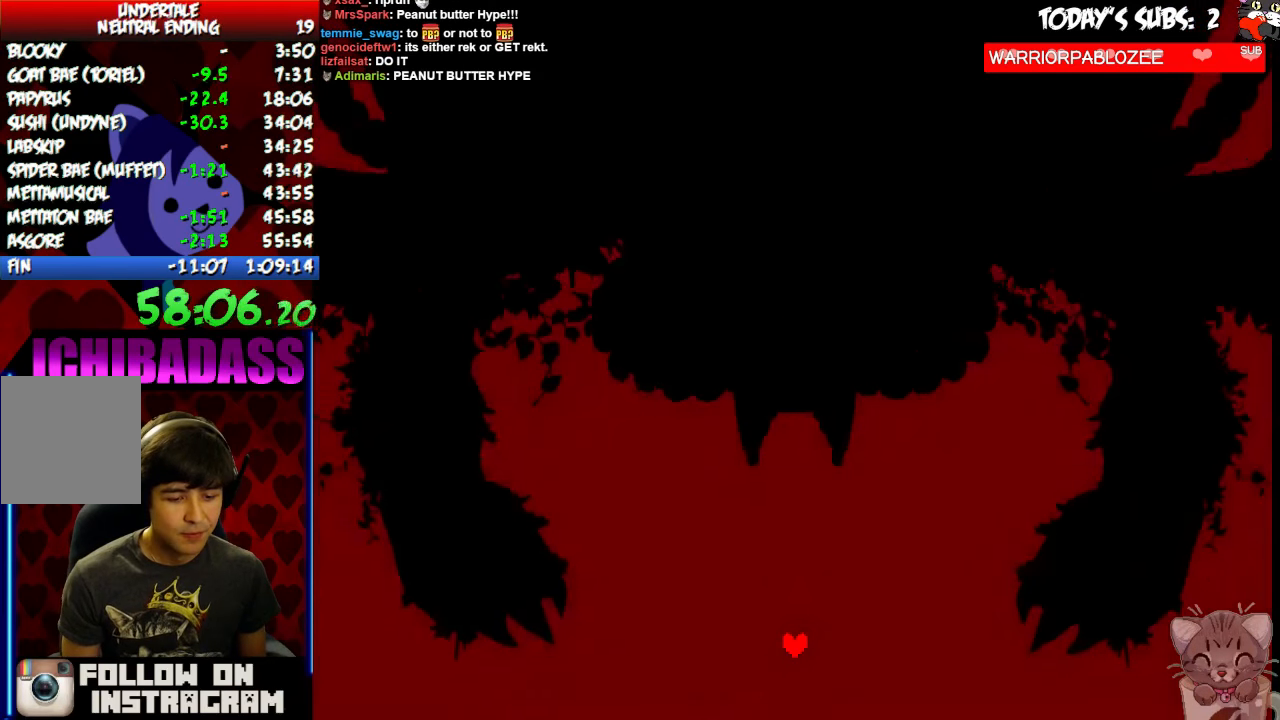
{"keys": [], "events": [[33, "x", "up"], [100, "z", "down"], [167, "z", "up"], [200, "x", "down"], [267, "x", "up"], [400, "x", "down"], [433, "x", "up"]]}
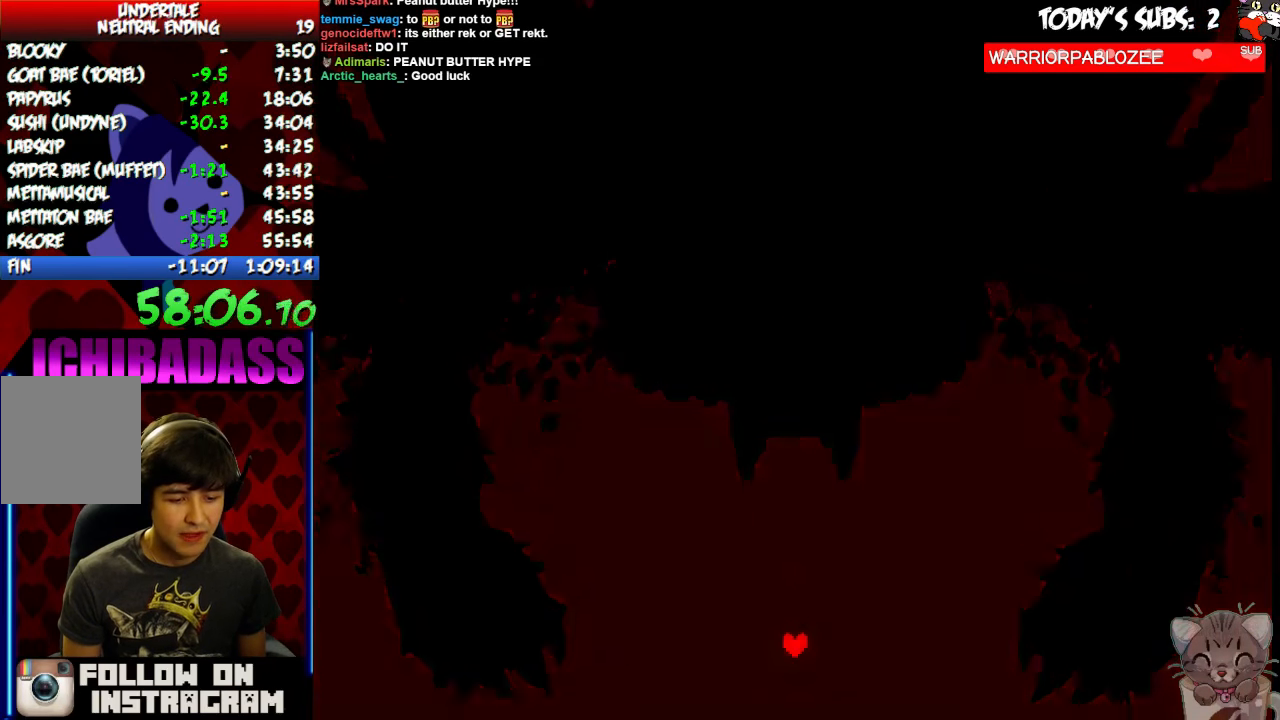
{"keys": ["x"]}
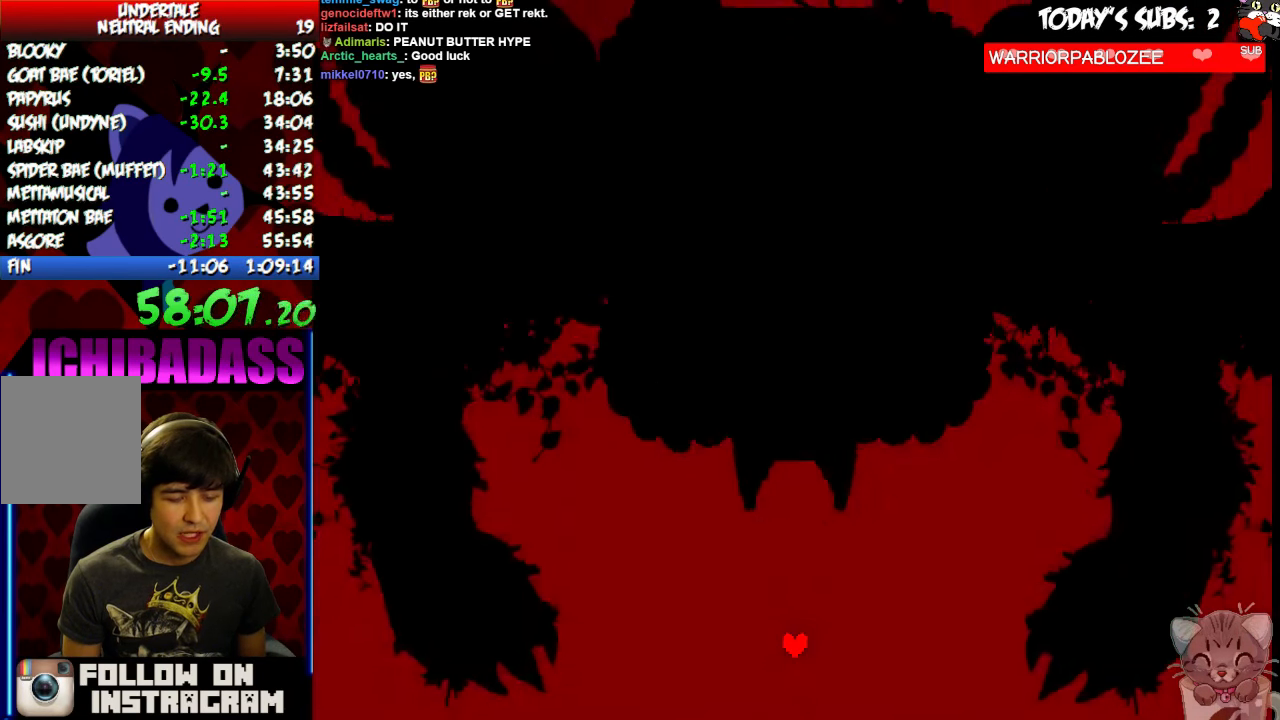
{"keys": [], "events": [[67, "x", "up"], [167, "z", "down"], [200, "z", "up"], [233, "x", "down"], [300, "x", "up"], [400, "x", "down"], [467, "x", "up"]]}
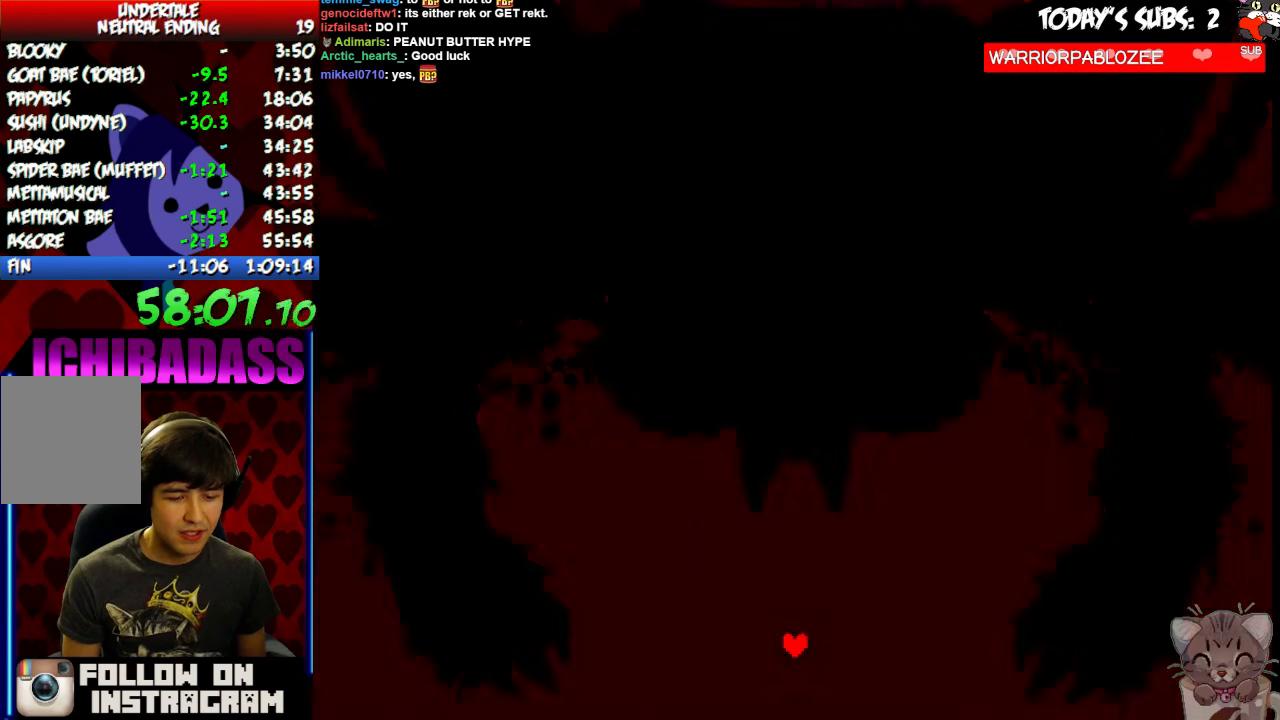
{"keys": ["z"], "events": [[67, "z", "down"], [100, "z", "up"], [133, "x", "down"], [167, "x", "up"], [367, "x", "down"], [400, "x", "up"], [500, "z", "down"]]}
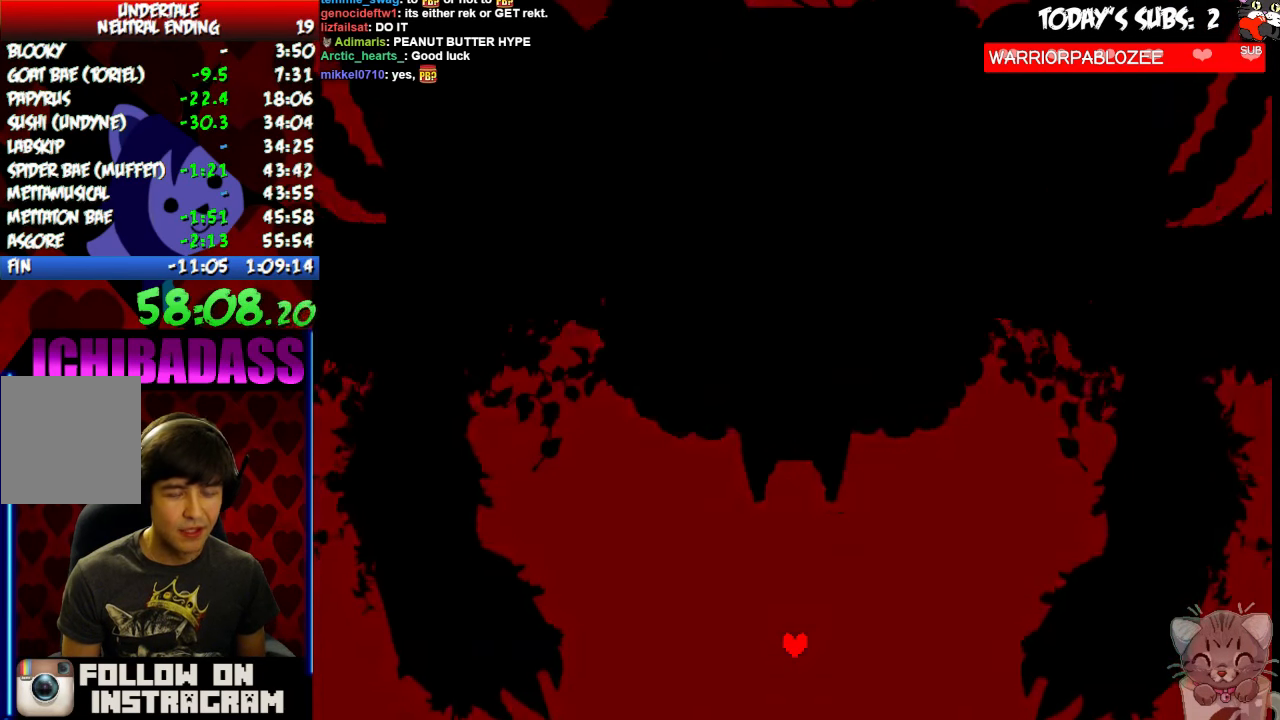
{"keys": ["x"], "events": [[33, "z", "up"], [67, "x", "down"], [133, "x", "up"], [200, "z", "down"], [233, "z", "up"], [267, "x", "down"], [333, "x", "up"], [500, "x", "down"]]}
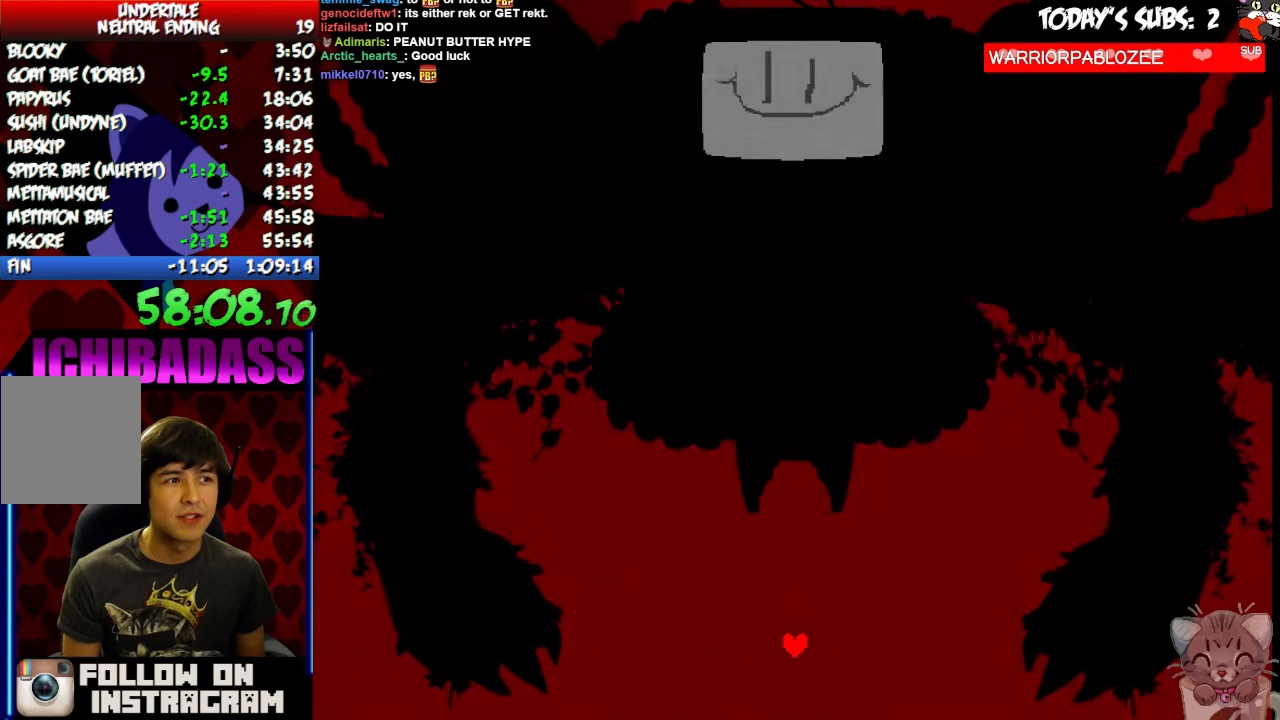
{"keys": [], "events": [[33, "x", "up"], [167, "x", "down"], [233, "x", "up"], [300, "z", "down"], [367, "x", "down"], [367, "z", "up"], [433, "x", "up"]]}
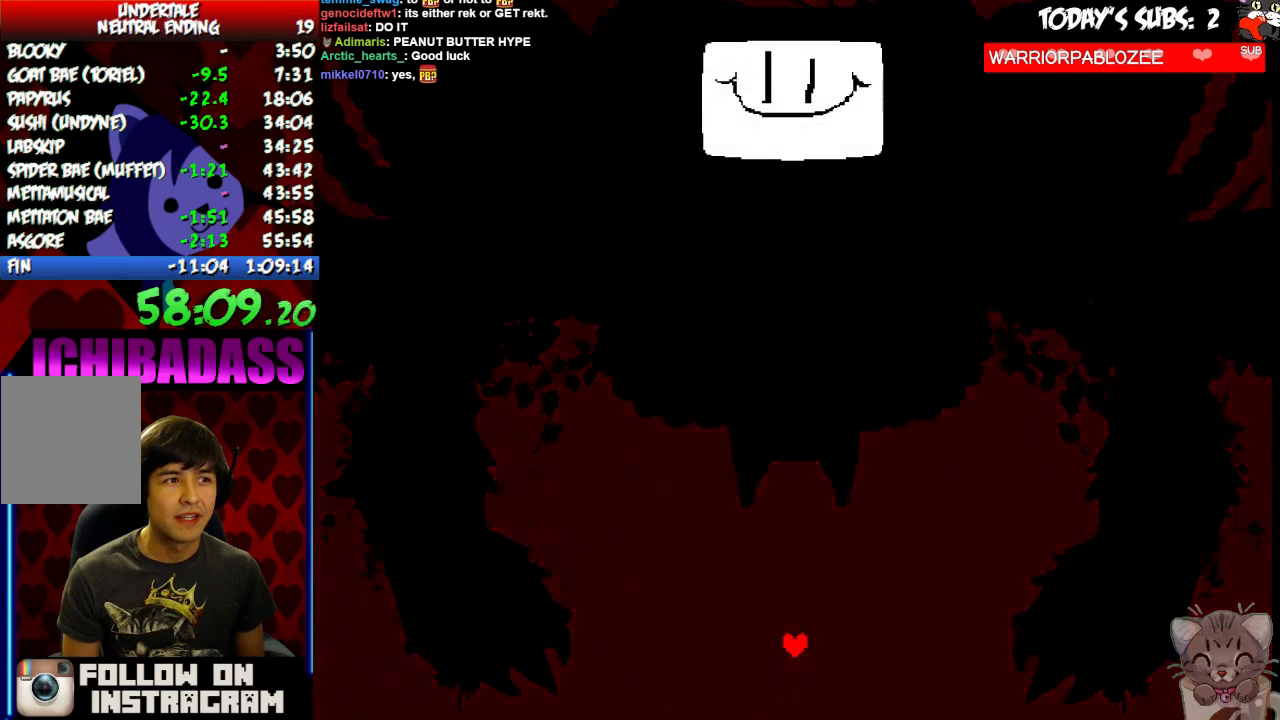
{"keys": [], "events": [[100, "x", "down"], [166, "x", "up"], [300, "x", "down"], [366, "x", "up"]]}
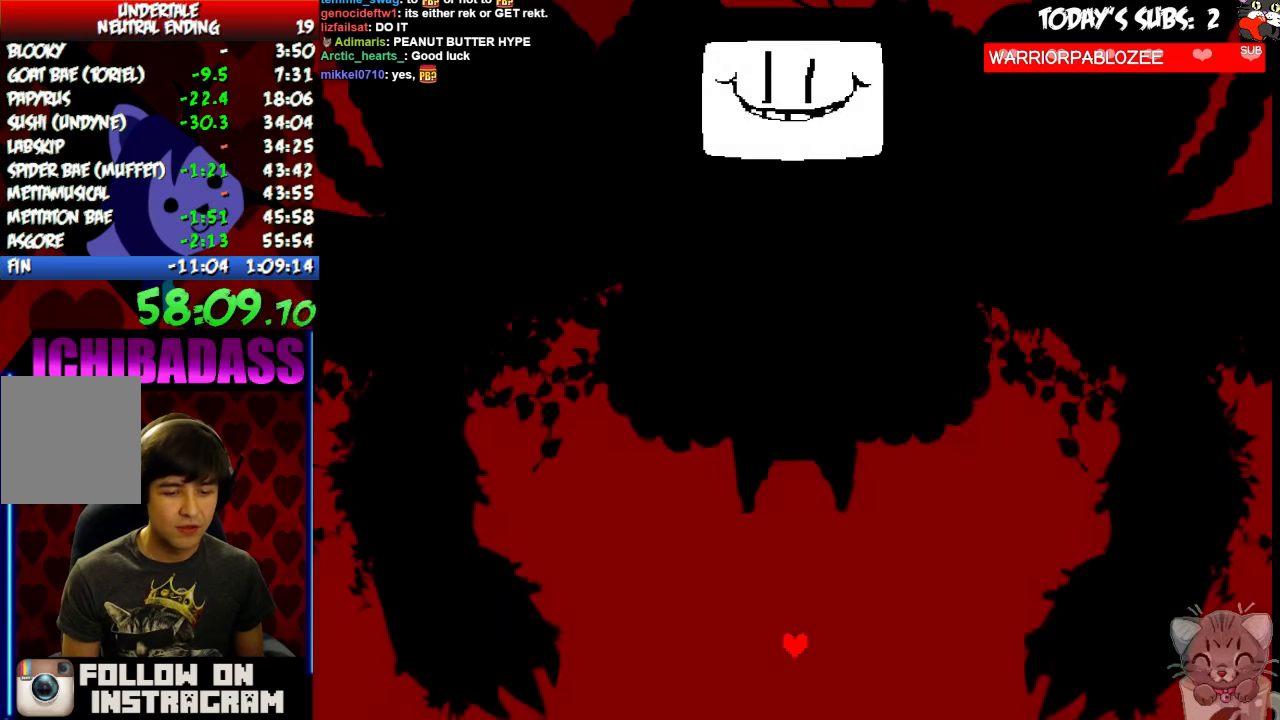
{"keys": [], "events": [[33, "x", "down"], [100, "x", "up"], [166, "z", "down"], [200, "z", "up"], [233, "x", "down"], [300, "x", "up"], [366, "z", "down"], [433, "x", "down"], [433, "z", "up"], [466, "x", "up"]]}
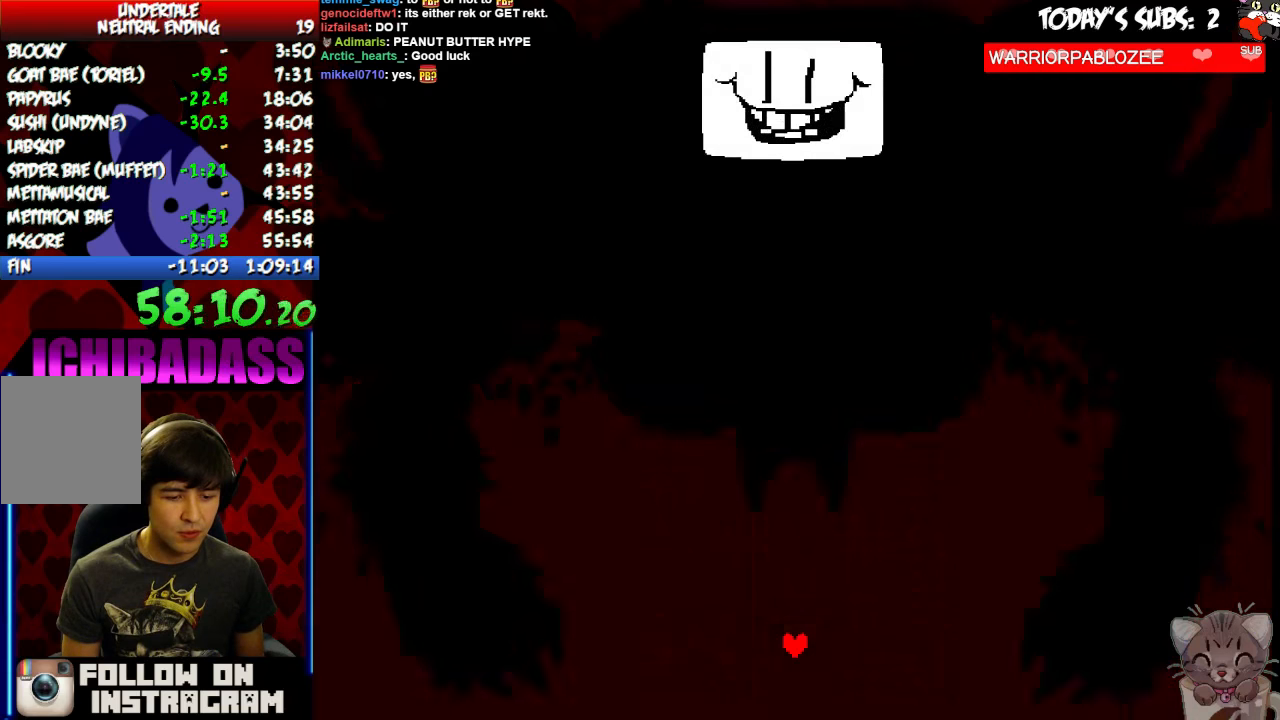
{"keys": ["z"], "events": [[66, "z", "down"], [133, "x", "down"], [133, "z", "up"], [200, "x", "up"], [366, "x", "down"], [433, "x", "up"], [500, "z", "down"]]}
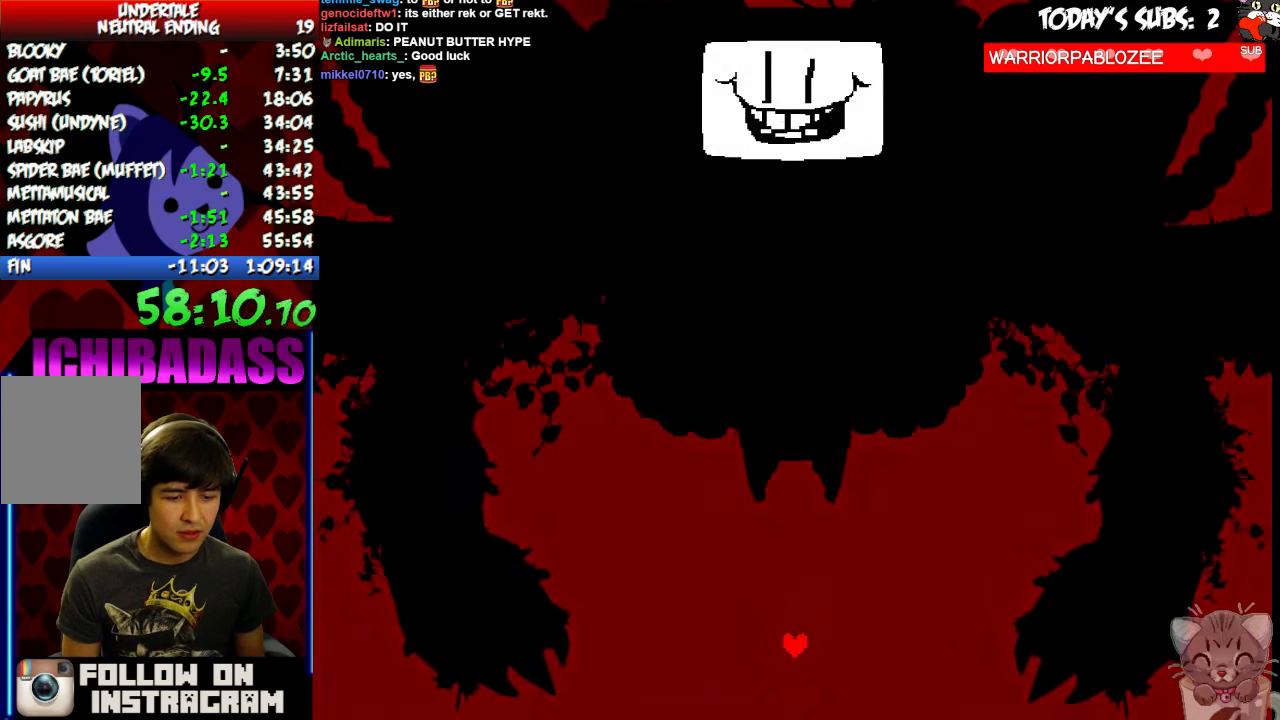
{"keys": [], "events": [[33, "z", "up"], [66, "x", "down"], [133, "x", "up"], [166, "z", "down"], [200, "z", "up"], [233, "x", "down"], [266, "x", "up"], [366, "z", "down"], [400, "z", "up"], [433, "x", "down"], [500, "x", "up"]]}
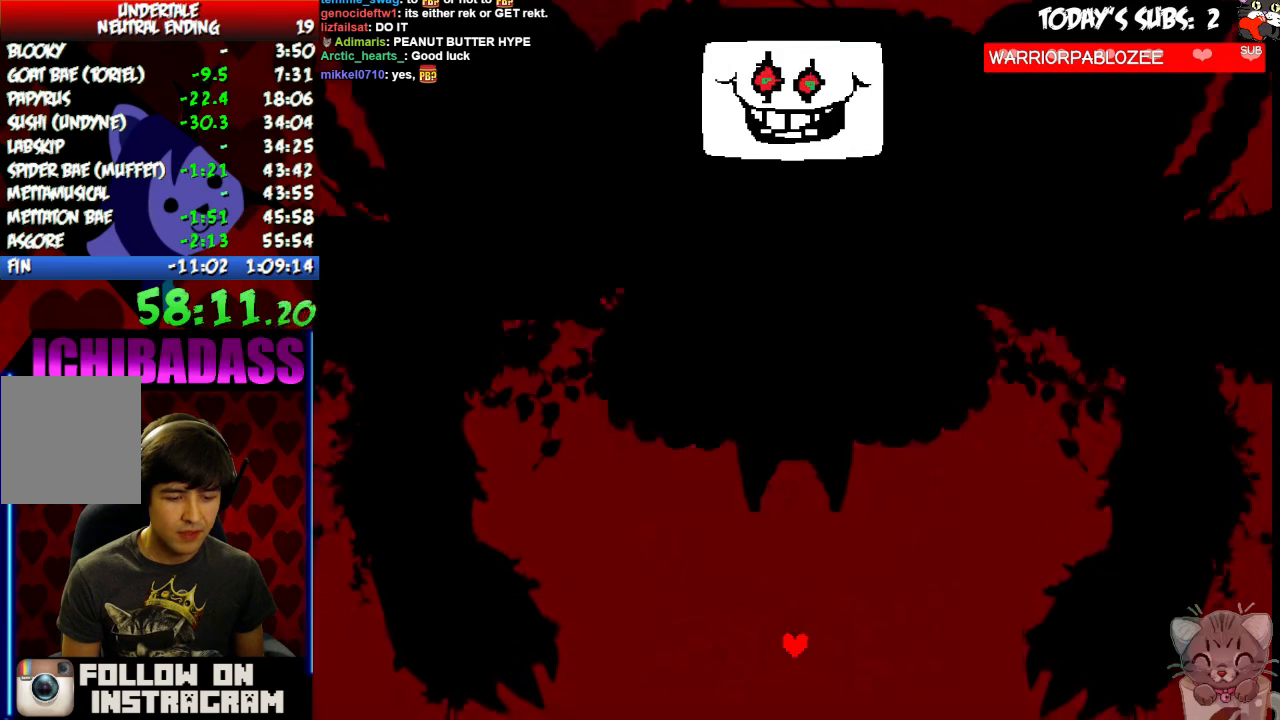
{"keys": ["x"], "events": [[166, "x", "down"], [166, "z", "down"], [200, "z", "up"], [233, "x", "up"], [466, "x", "down"]]}
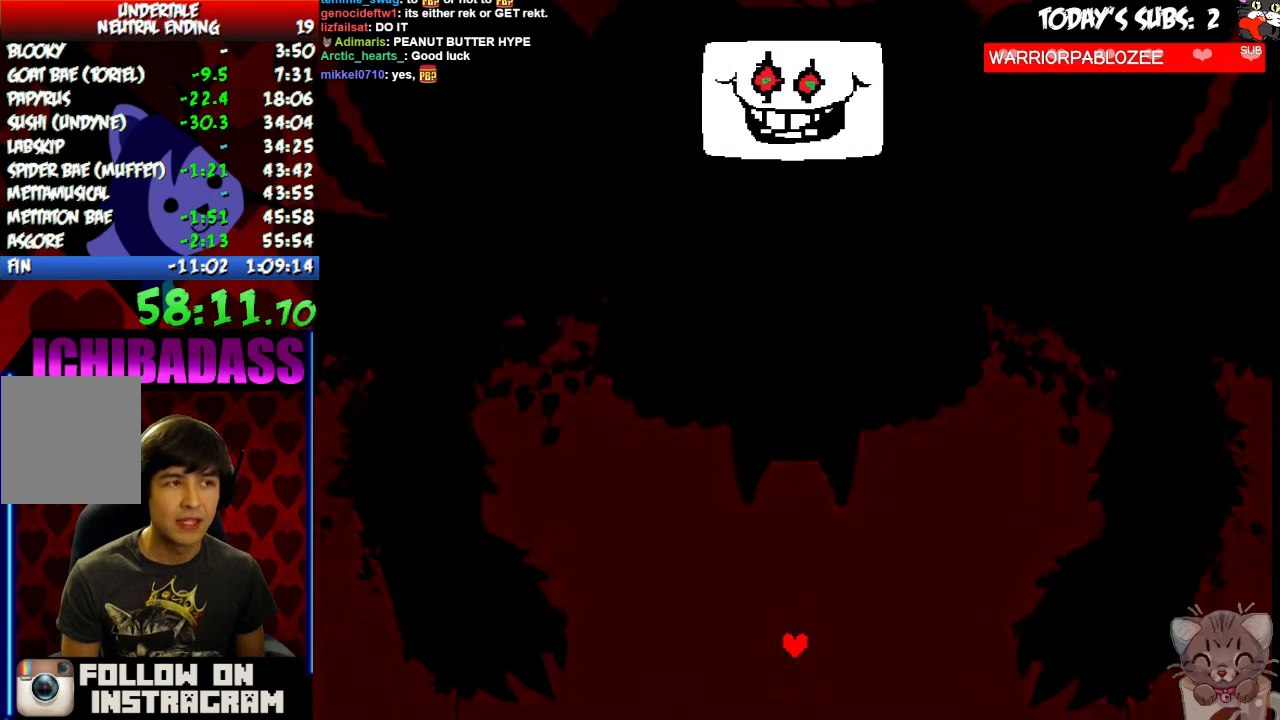
{"keys": [], "events": [[33, "x", "up"], [133, "z", "down"], [200, "z", "up"], [233, "x", "down"], [266, "x", "up"]]}
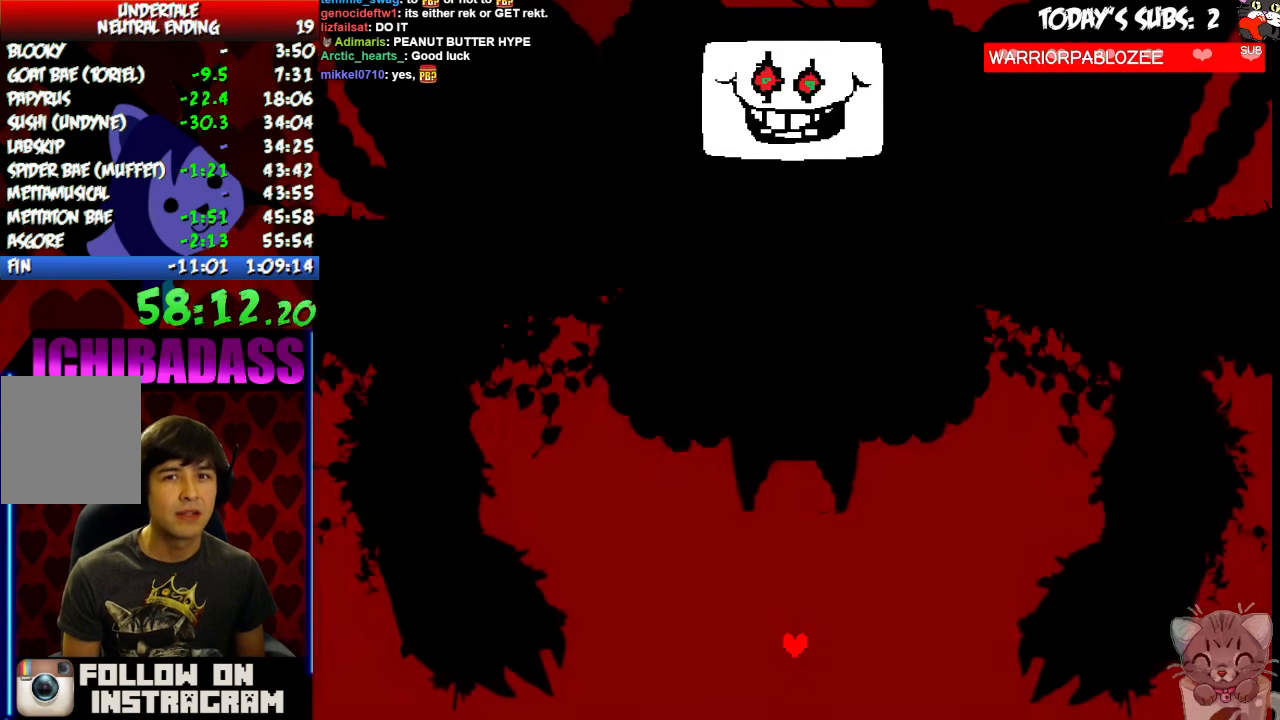
{"keys": []}
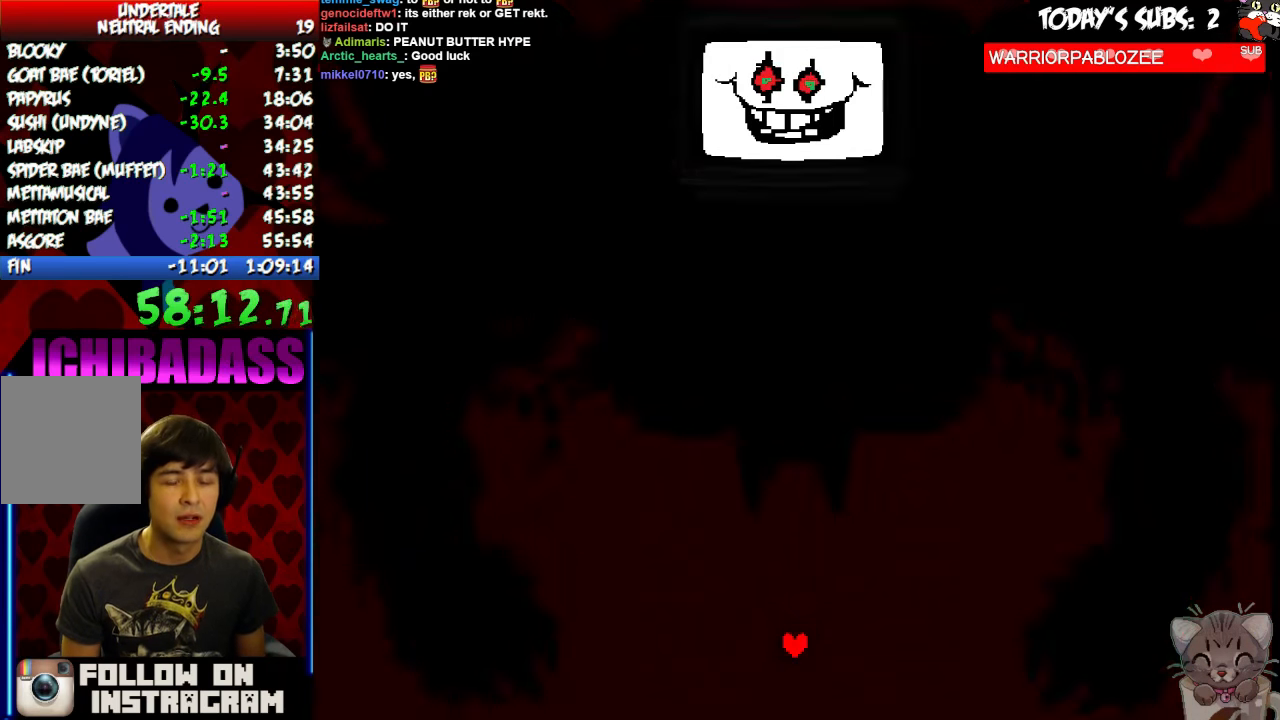
{"keys": ["z"], "events": [[33, "z", "down"], [100, "z", "up"], [133, "x", "down"], [200, "x", "up"], [266, "z", "down"], [333, "z", "up"], [366, "x", "down"], [400, "x", "up"], [466, "z", "down"]]}
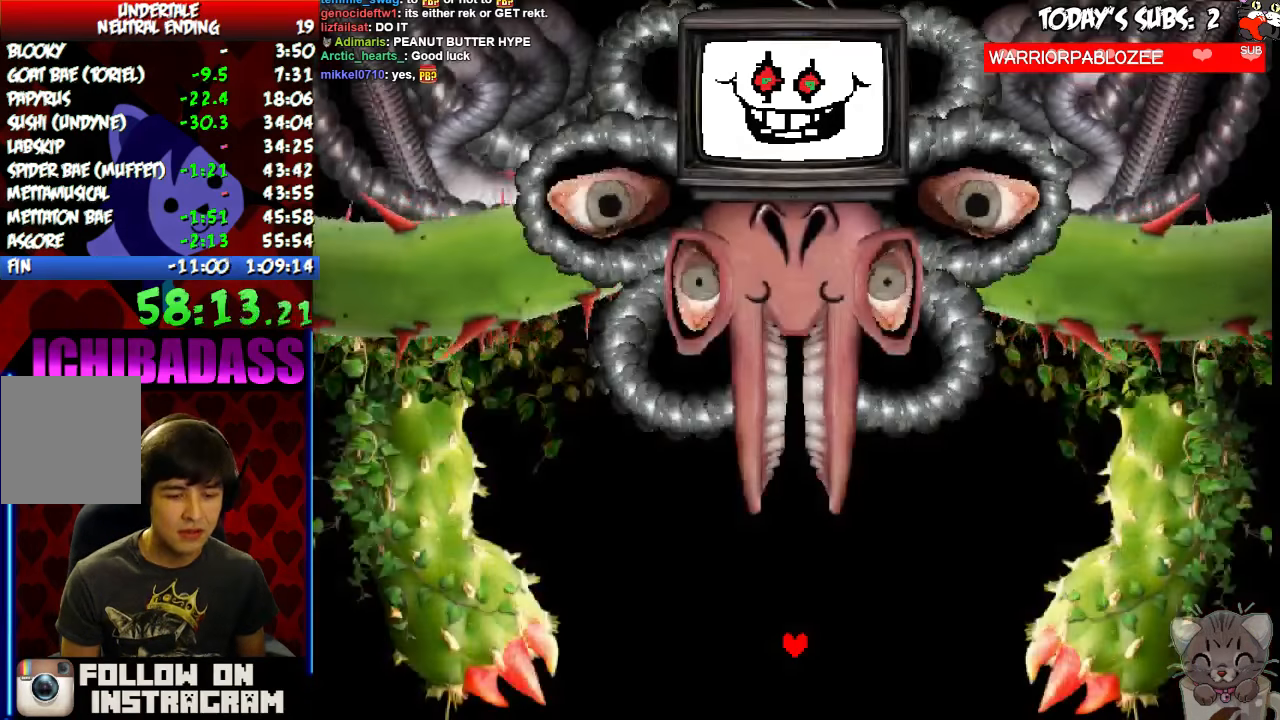
{"keys": ["x"], "events": [[66, "x", "down"], [66, "z", "up"], [133, "x", "up"], [200, "z", "down"], [266, "x", "down"], [300, "z", "up"], [366, "x", "up"], [433, "z", "down"], [500, "x", "down"], [500, "z", "up"]]}